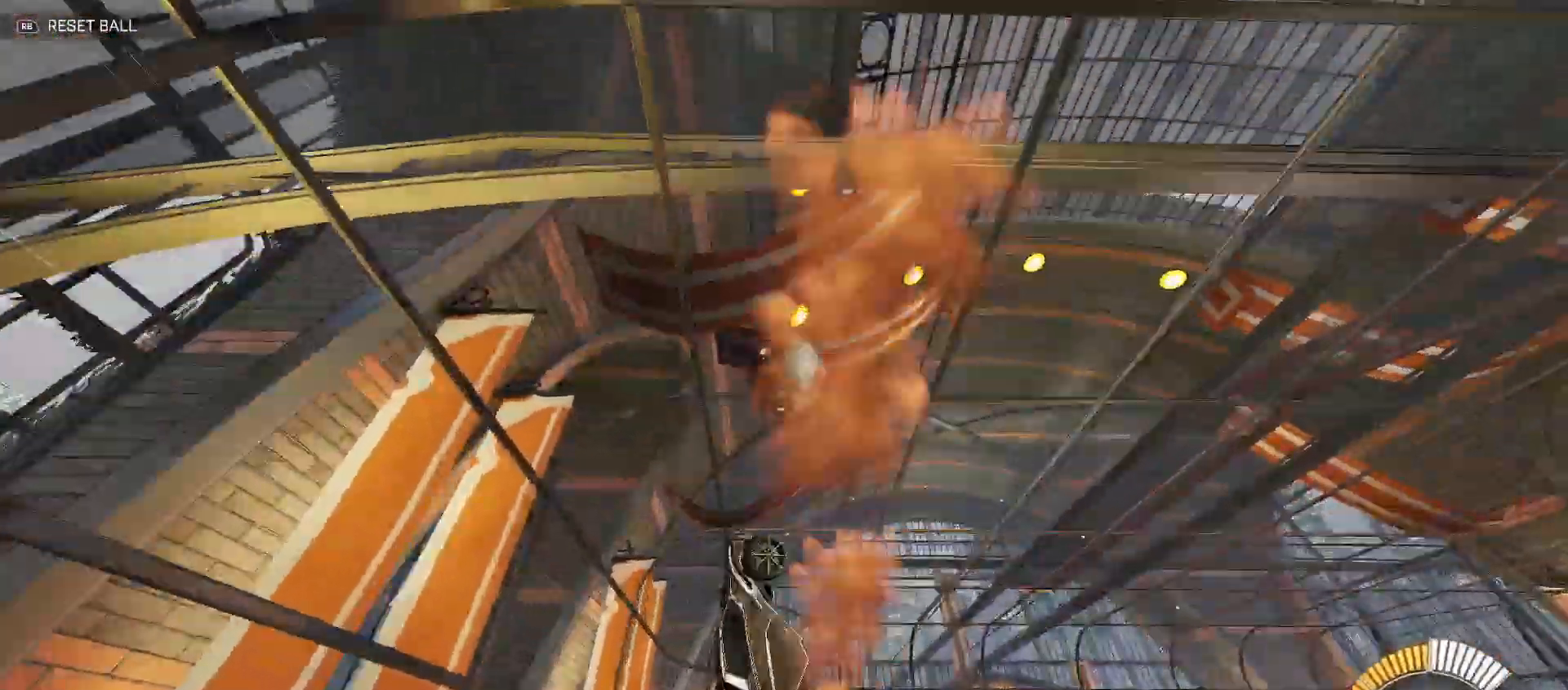
Gameplay with a controller (Xbox layout); each line is a JSON object with the inputs held at the frame after it. "events" lists button and stick changes between this image and that frame as [ms after this image, input, new state], when the widget could be followed in between.
{"buttons": ["B", "Y", "R2"], "left_stick": "up-left", "right_stick": "center", "events": [[117, "Y", "up"], [217, "Y", "down"], [250, "left_stick", "down"], [317, "left_stick", "left"], [467, "left_stick", "up-left"]]}
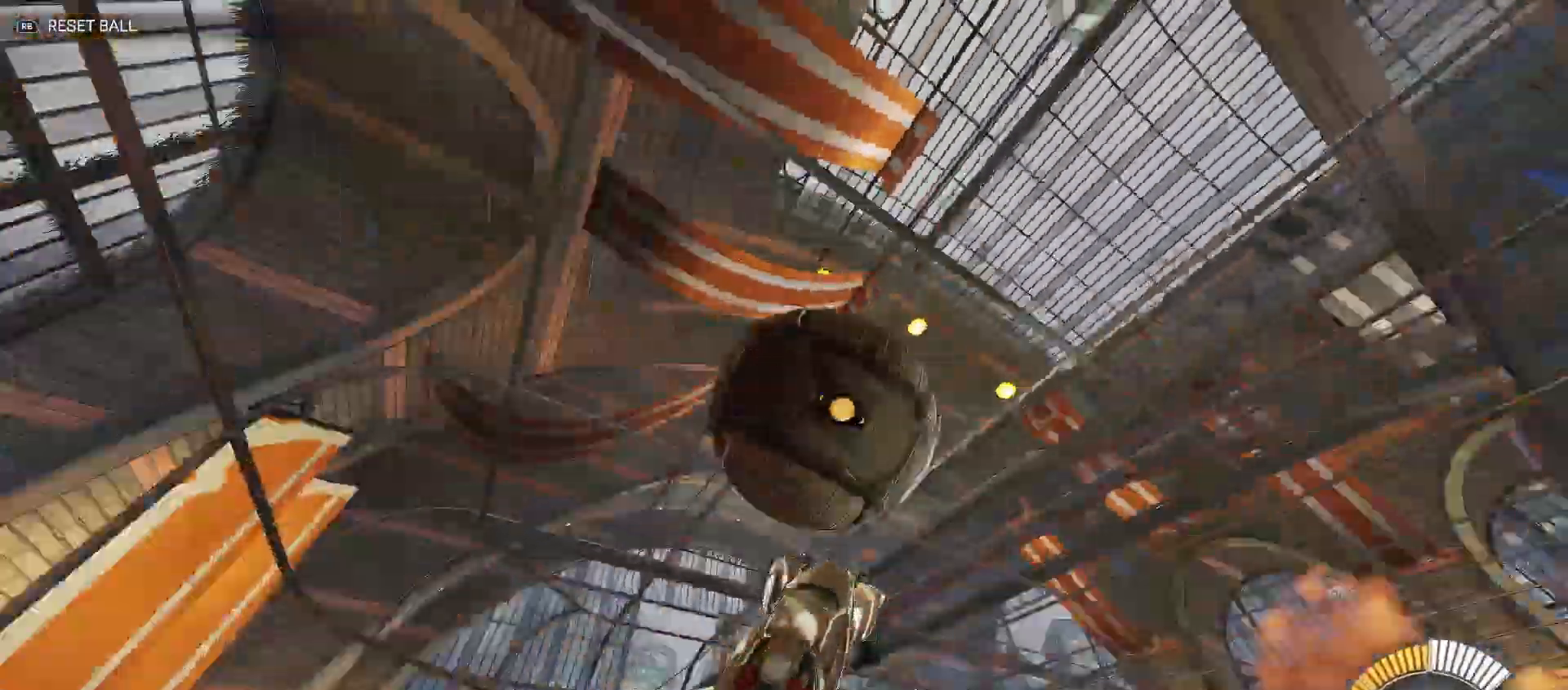
{"buttons": ["R2"], "left_stick": "up-left", "right_stick": "center", "events": [[150, "left_stick", "up"], [217, "Y", "up"], [350, "left_stick", "up-left"], [417, "B", "up"]]}
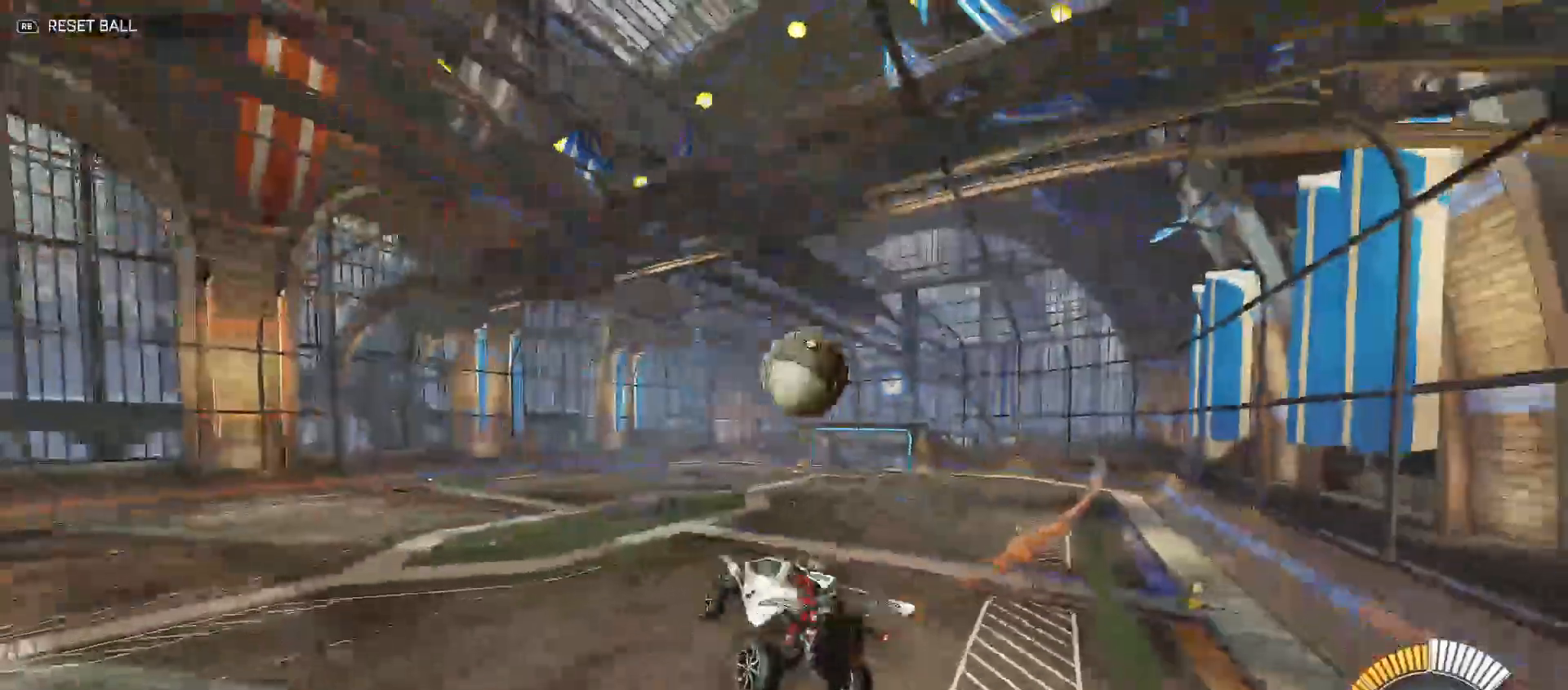
{"buttons": ["B", "Y", "R2"], "left_stick": "down-right", "right_stick": "center", "events": [[100, "left_stick", "center"], [167, "B", "down"], [217, "left_stick", "down-left"], [400, "Y", "down"], [450, "left_stick", "down-right"]]}
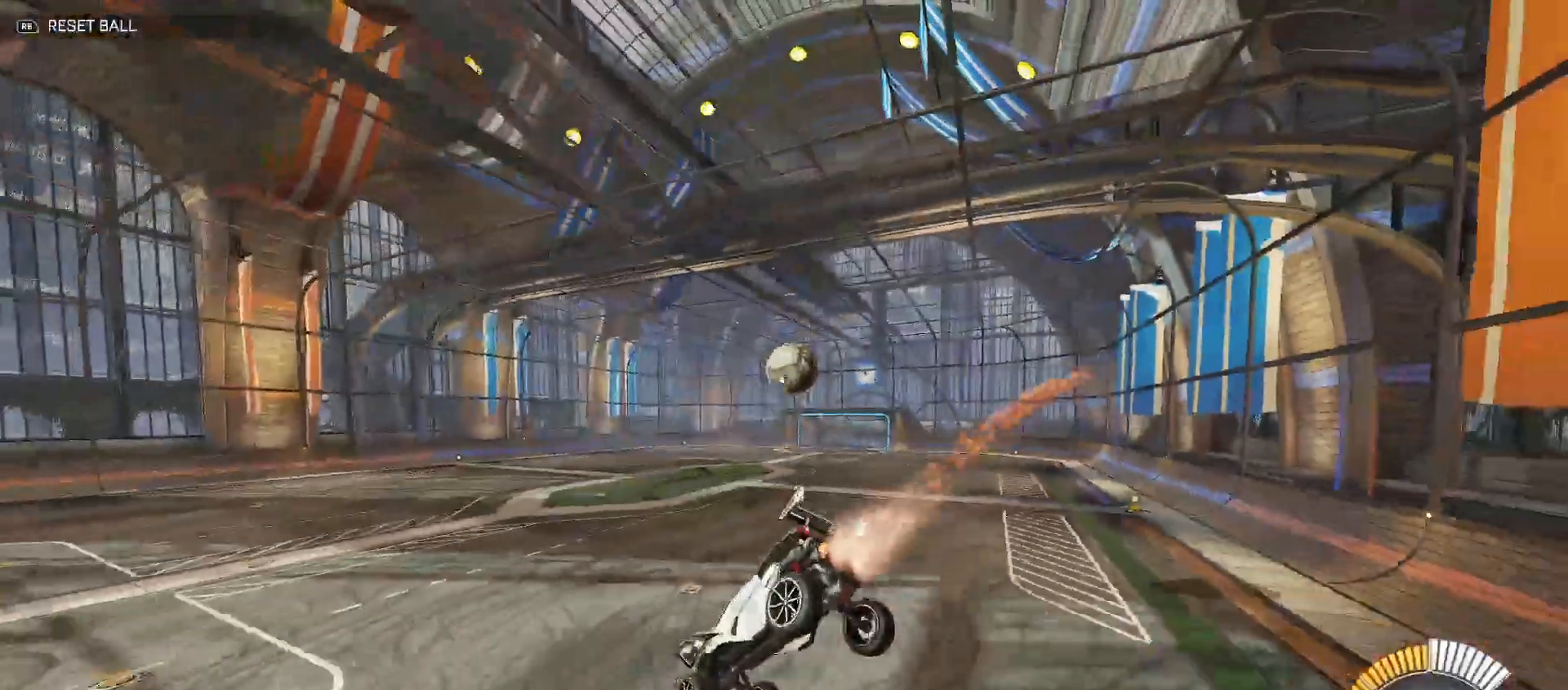
{"buttons": ["B", "R2"], "left_stick": "center", "right_stick": "center", "events": [[133, "Y", "up"], [133, "left_stick", "left"], [217, "left_stick", "down-left"], [350, "left_stick", "center"]]}
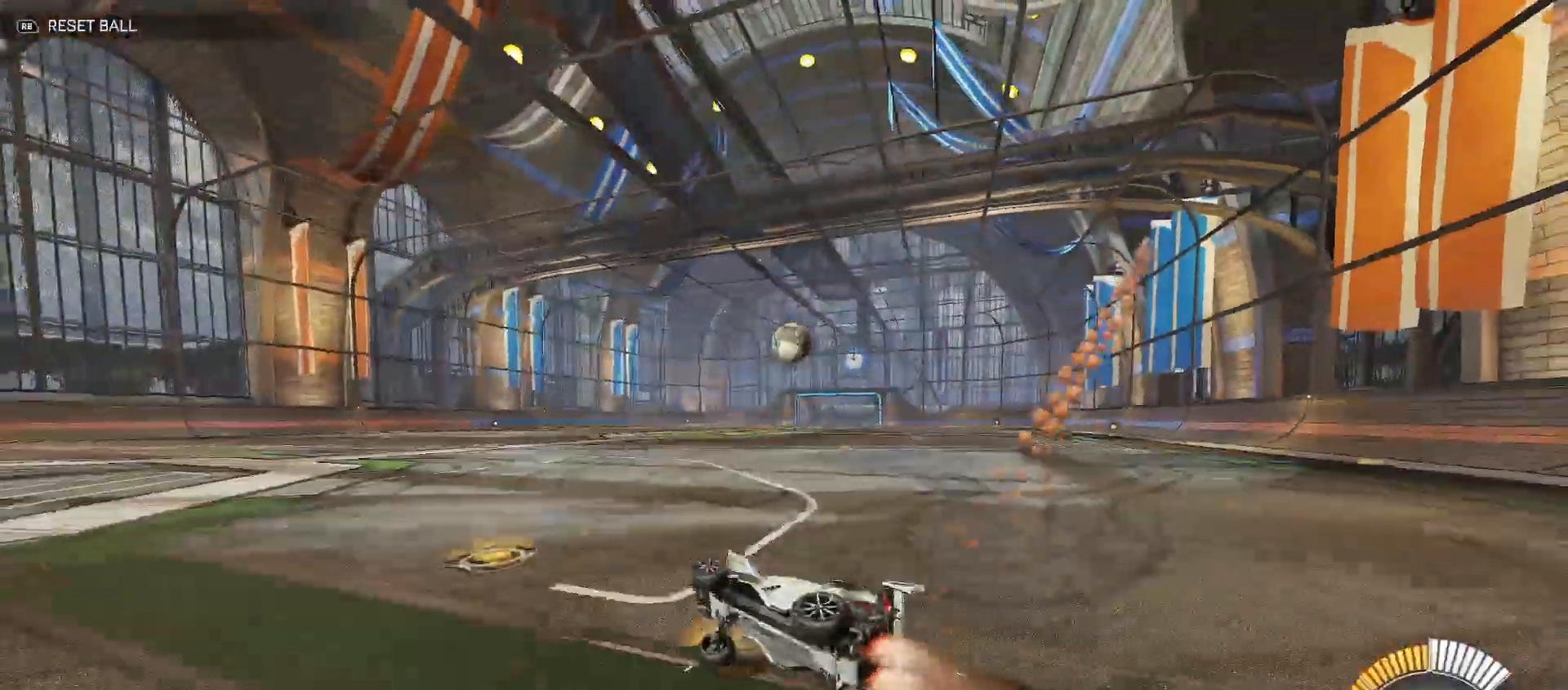
{"buttons": ["B", "R2"], "left_stick": "up-left", "right_stick": "center", "events": [[183, "left_stick", "up-right"], [417, "left_stick", "up-left"]]}
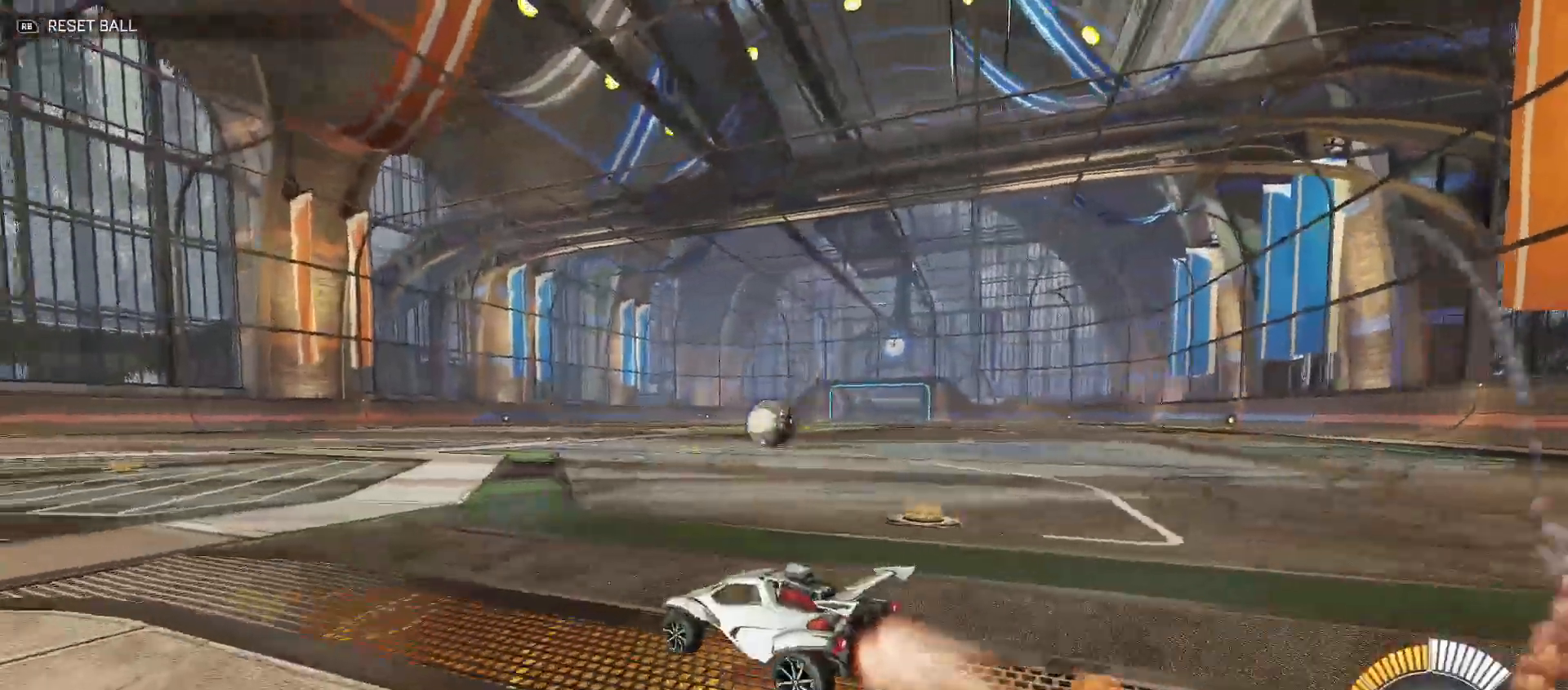
{"buttons": ["B", "R2"], "left_stick": "center", "right_stick": "center", "events": [[17, "left_stick", "right"], [150, "left_stick", "center"], [333, "left_stick", "right"], [450, "left_stick", "center"]]}
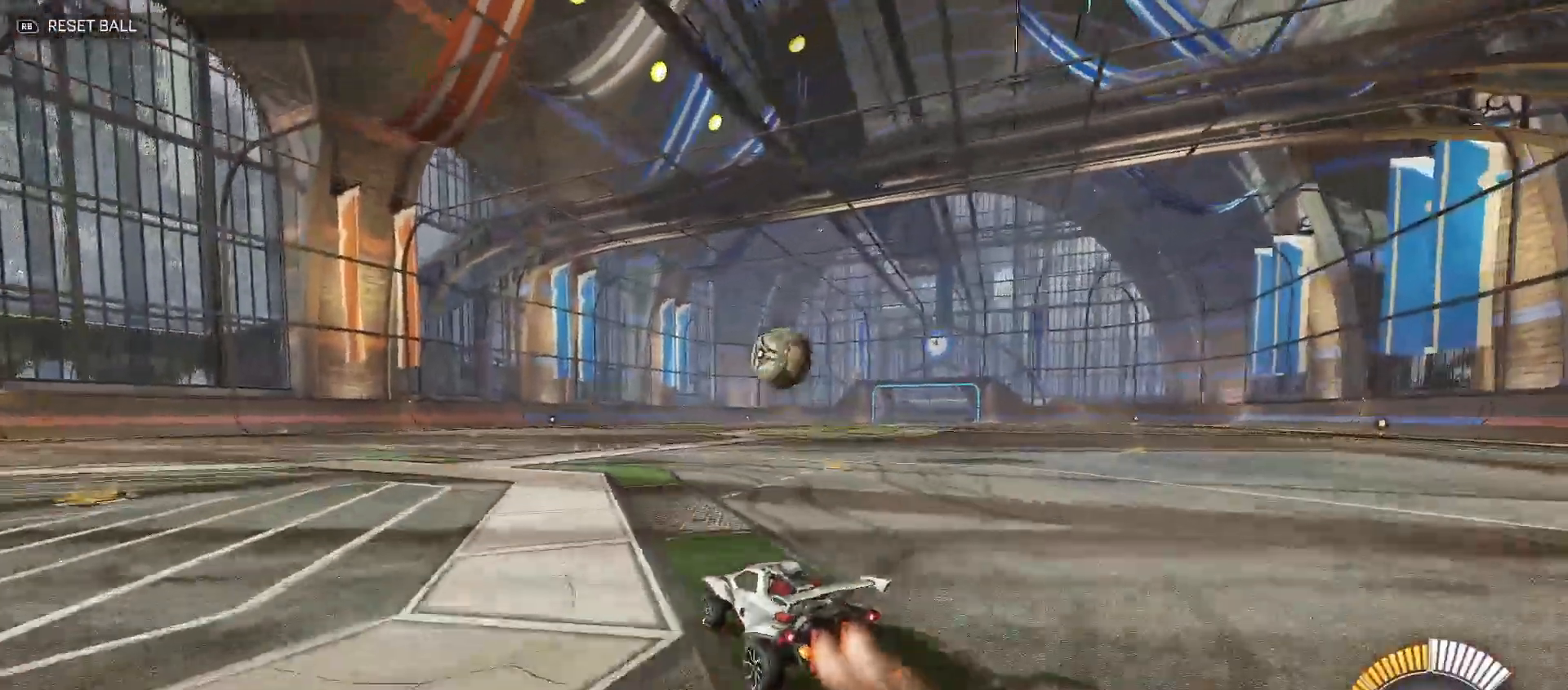
{"buttons": ["A", "R2"], "left_stick": "down-right", "right_stick": "center", "events": [[200, "B", "up"], [233, "left_stick", "down"], [283, "A", "down"], [383, "A", "up"], [400, "left_stick", "center"], [433, "A", "down"], [467, "left_stick", "down-right"]]}
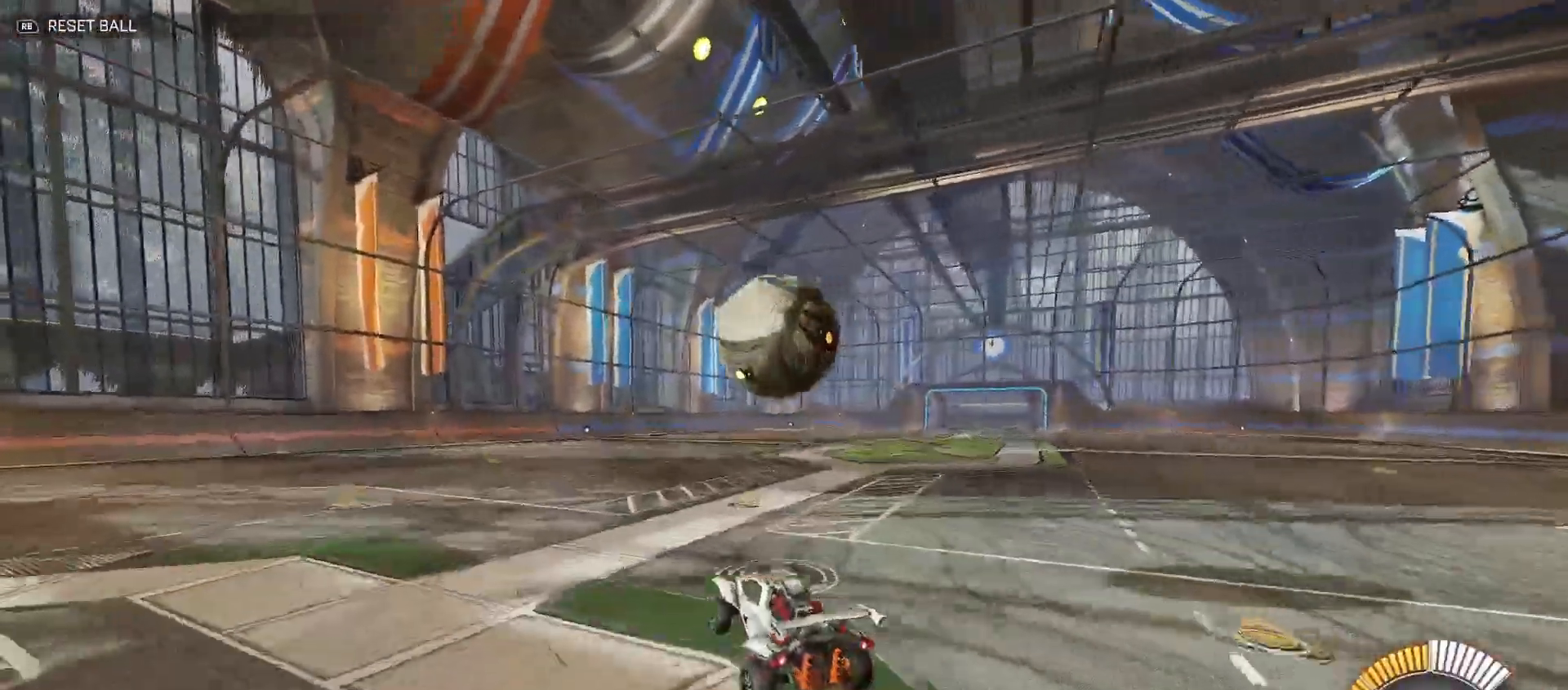
{"buttons": ["Y", "R2"], "left_stick": "down-left", "right_stick": "center", "events": [[83, "B", "down"], [83, "Y", "down"], [100, "A", "up"], [167, "left_stick", "left"], [450, "left_stick", "down-left"], [483, "B", "up"]]}
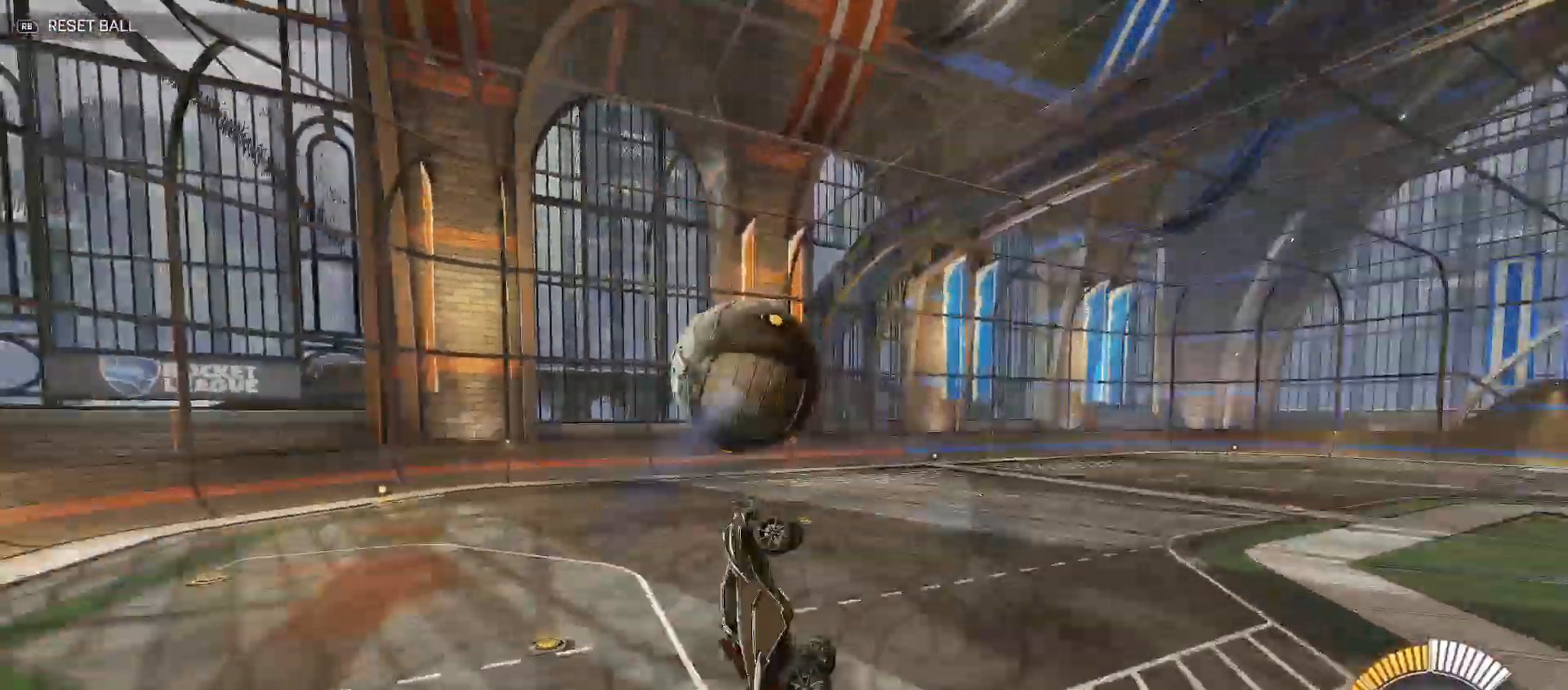
{"buttons": [], "left_stick": "center", "right_stick": "center", "events": [[33, "Y", "up"], [150, "B", "down"], [150, "Y", "down"], [183, "left_stick", "up-left"], [217, "B", "up"], [233, "left_stick", "center"], [333, "Y", "up"], [450, "R2", "up"]]}
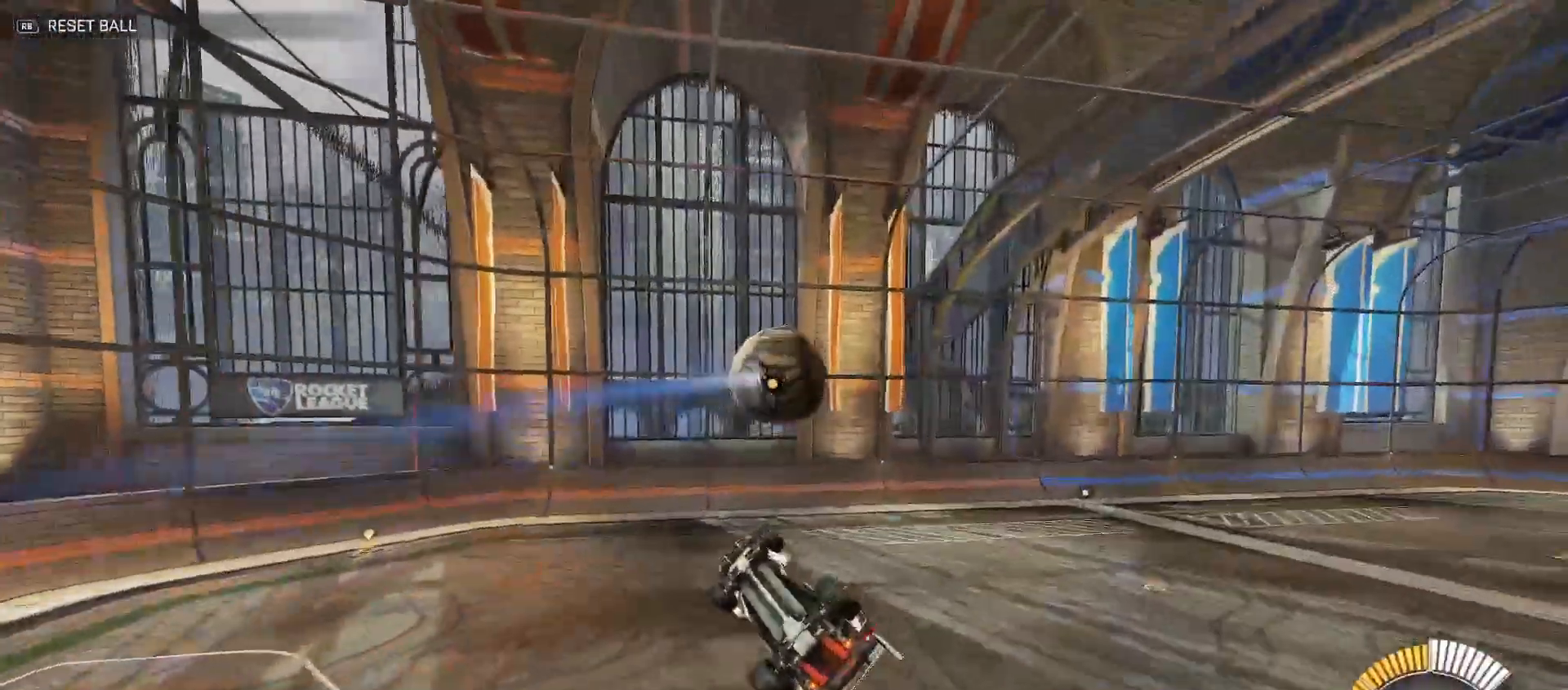
{"buttons": ["X", "R2"], "left_stick": "up-left", "right_stick": "center", "events": [[33, "R2", "down"], [117, "B", "down"], [283, "B", "up"], [367, "left_stick", "up-left"], [433, "X", "down"]]}
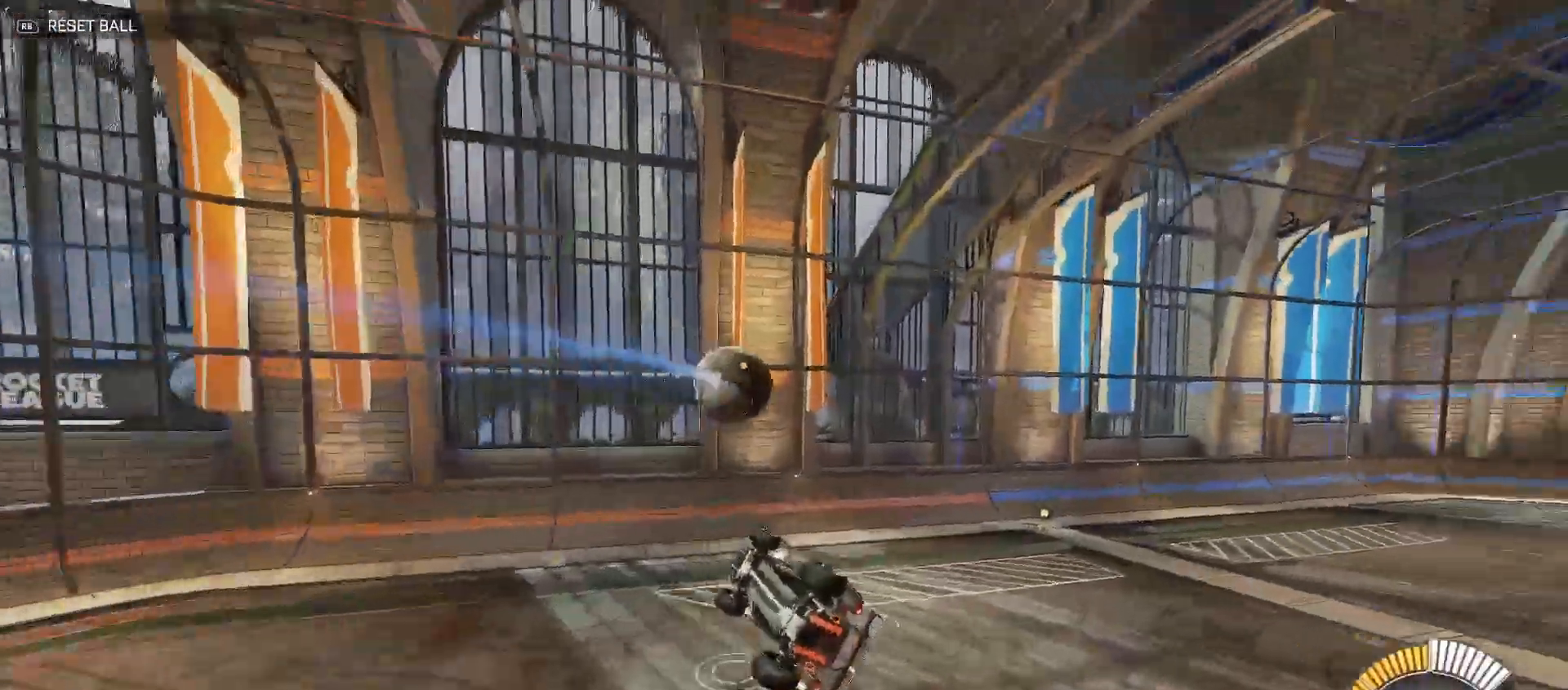
{"buttons": ["R2"], "left_stick": "center", "right_stick": "center", "events": [[17, "X", "up"], [100, "B", "down"], [117, "Y", "down"], [117, "left_stick", "down-left"], [333, "Y", "up"], [333, "left_stick", "down-right"], [367, "B", "up"], [500, "left_stick", "center"]]}
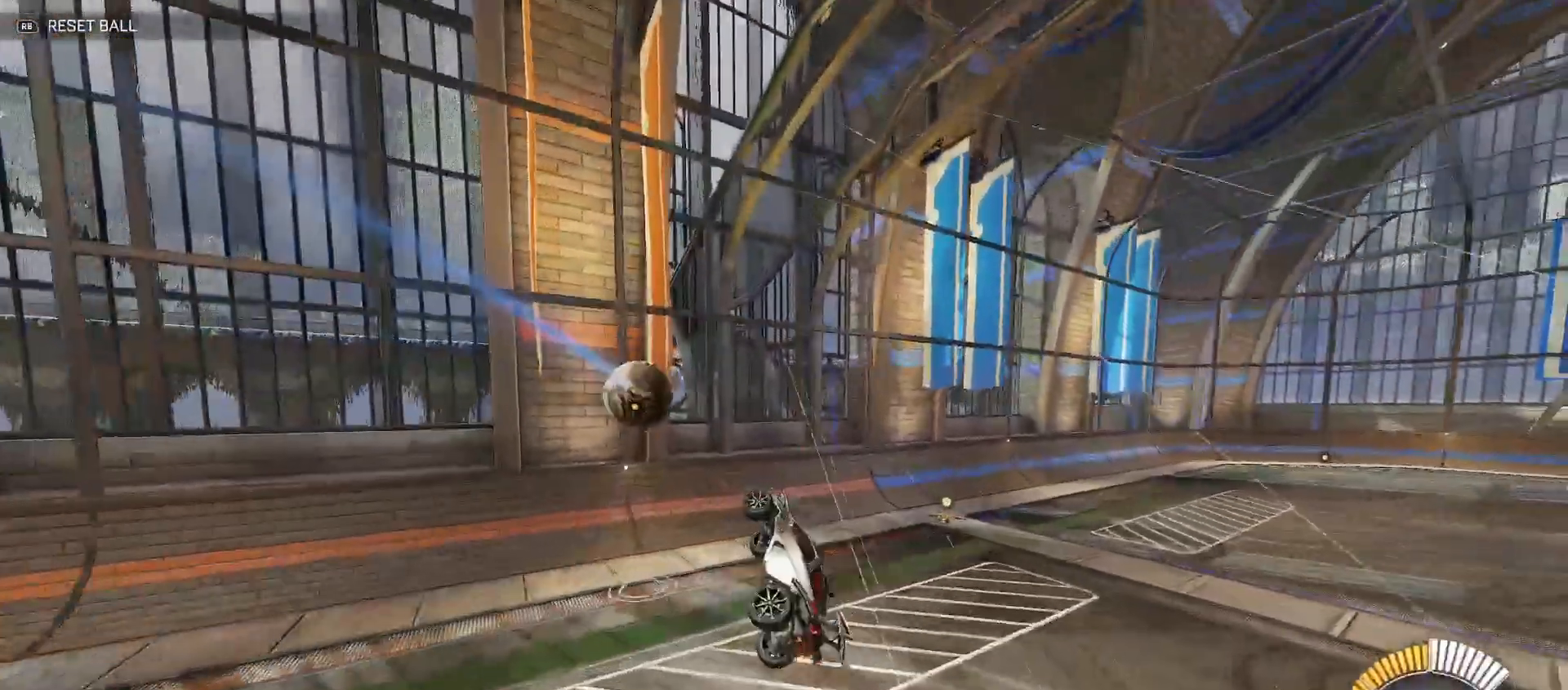
{"buttons": ["B", "R2"], "left_stick": "up-right", "right_stick": "center", "events": [[17, "left_stick", "up-left"], [117, "Y", "down"], [117, "left_stick", "center"], [150, "B", "down"], [183, "left_stick", "up-left"], [300, "B", "up"], [317, "Y", "up"], [383, "left_stick", "up-right"], [450, "B", "down"]]}
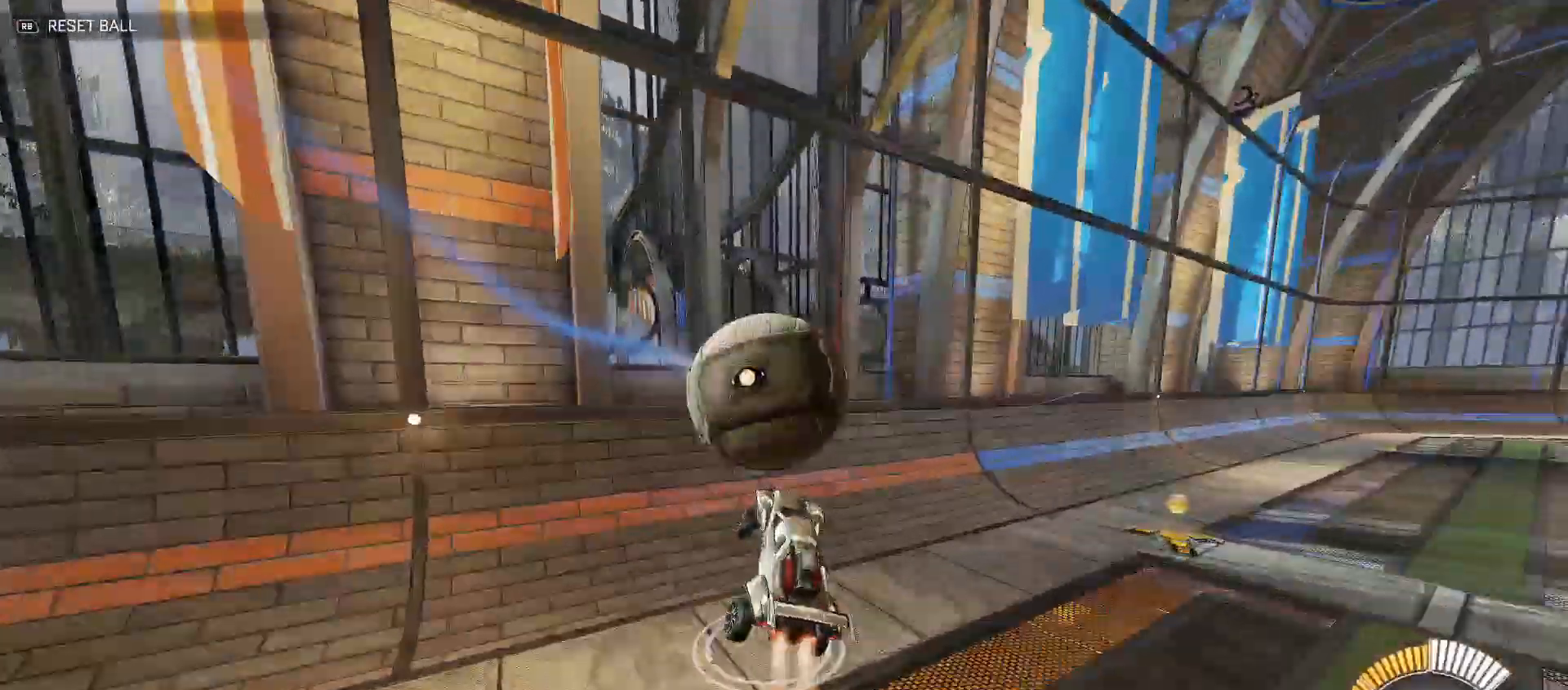
{"buttons": ["B", "R2"], "left_stick": "up-left", "right_stick": "center", "events": [[150, "B", "up"], [283, "X", "down"], [333, "X", "up"], [433, "B", "down"], [467, "left_stick", "up-left"]]}
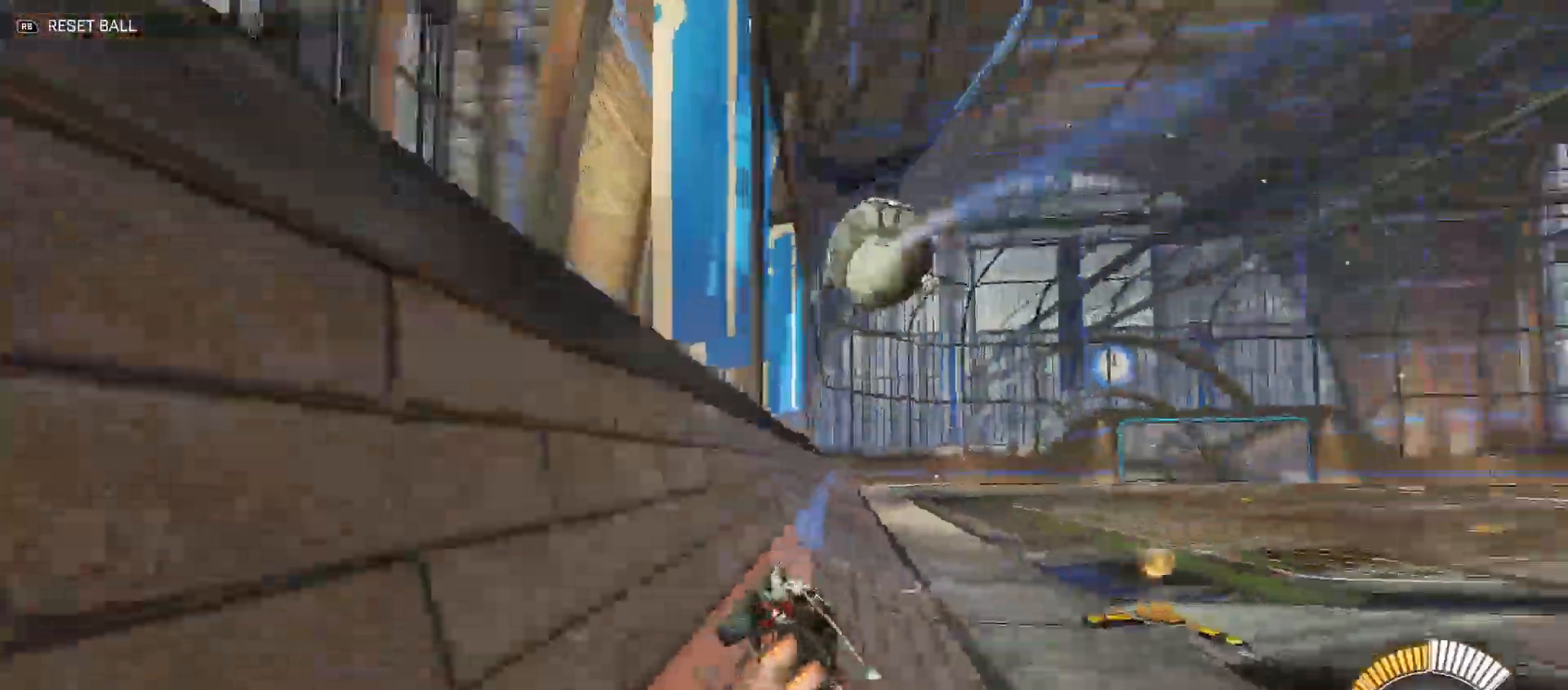
{"buttons": ["A", "B", "Y", "R2"], "left_stick": "up-right", "right_stick": "center", "events": [[83, "left_stick", "center"], [283, "B", "up"], [300, "left_stick", "up"], [350, "A", "down"], [400, "left_stick", "up-right"], [417, "A", "up"], [467, "A", "down"], [500, "B", "down"], [500, "Y", "down"]]}
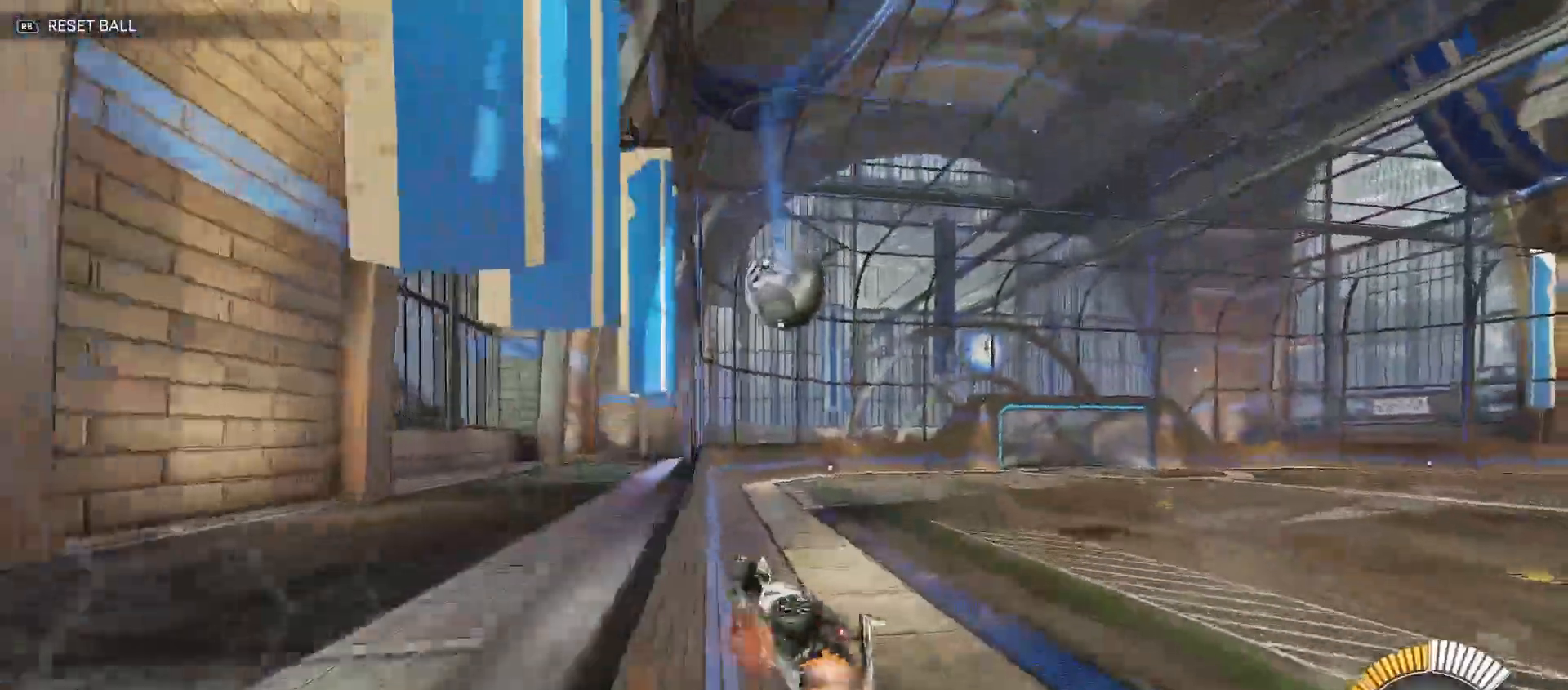
{"buttons": ["B", "R2"], "left_stick": "down", "right_stick": "center", "events": [[17, "A", "up"], [17, "left_stick", "down-right"], [267, "Y", "up"], [350, "Y", "down"], [433, "left_stick", "down"], [500, "Y", "up"]]}
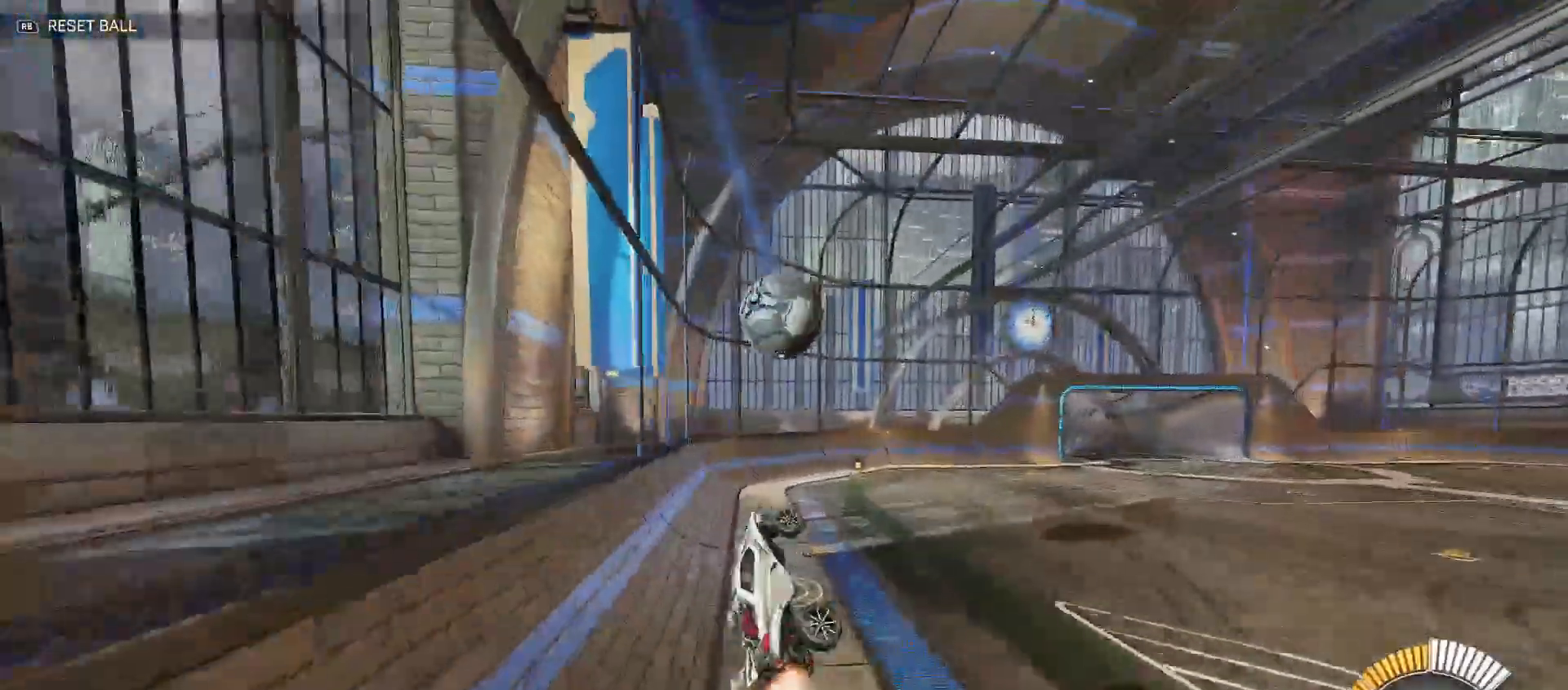
{"buttons": ["B", "Y", "R2"], "left_stick": "down-right", "right_stick": "center", "events": [[200, "Y", "down"], [250, "Y", "up"], [267, "B", "up"], [350, "left_stick", "down-right"], [383, "X", "down"], [450, "X", "up"], [467, "Y", "down"], [483, "B", "down"]]}
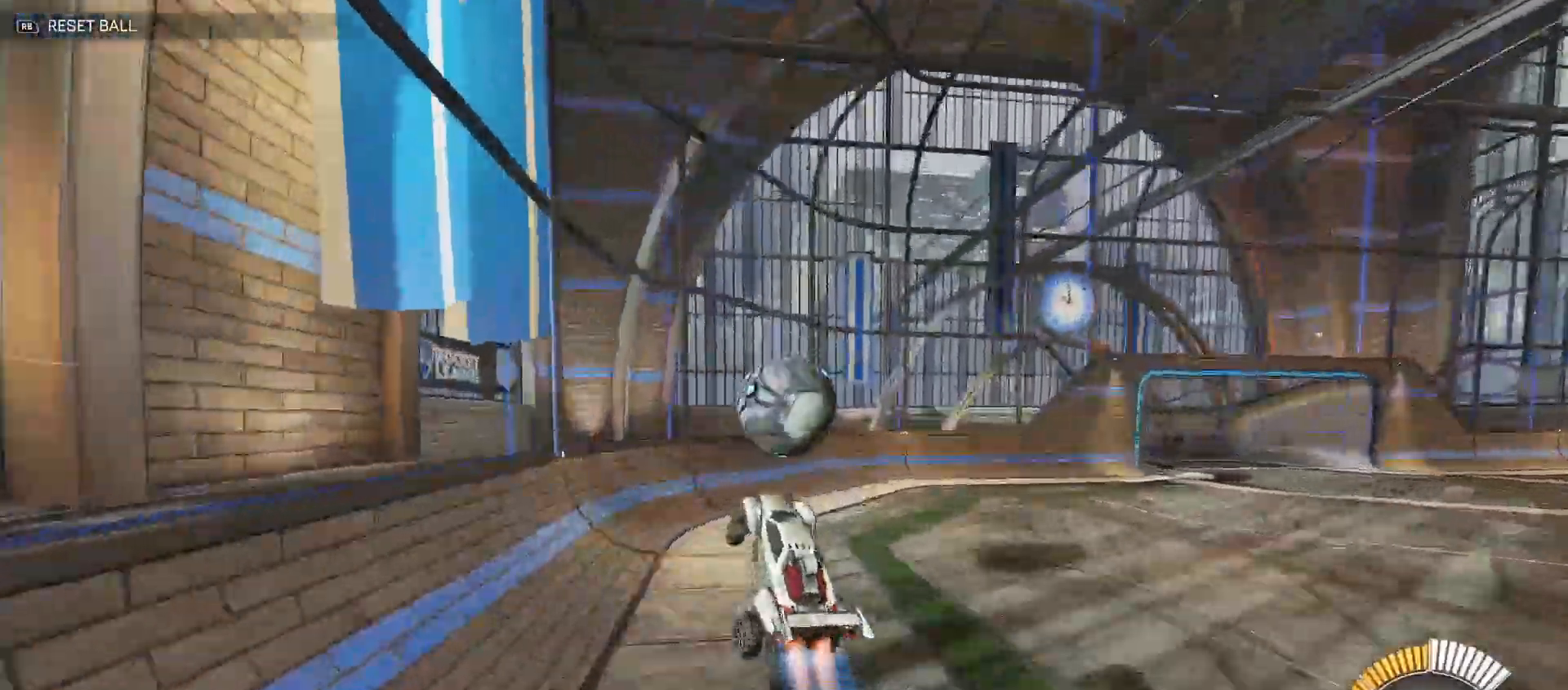
{"buttons": ["B", "Y", "R2"], "left_stick": "down-right", "right_stick": "center", "events": [[183, "left_stick", "right"], [350, "left_stick", "down-right"]]}
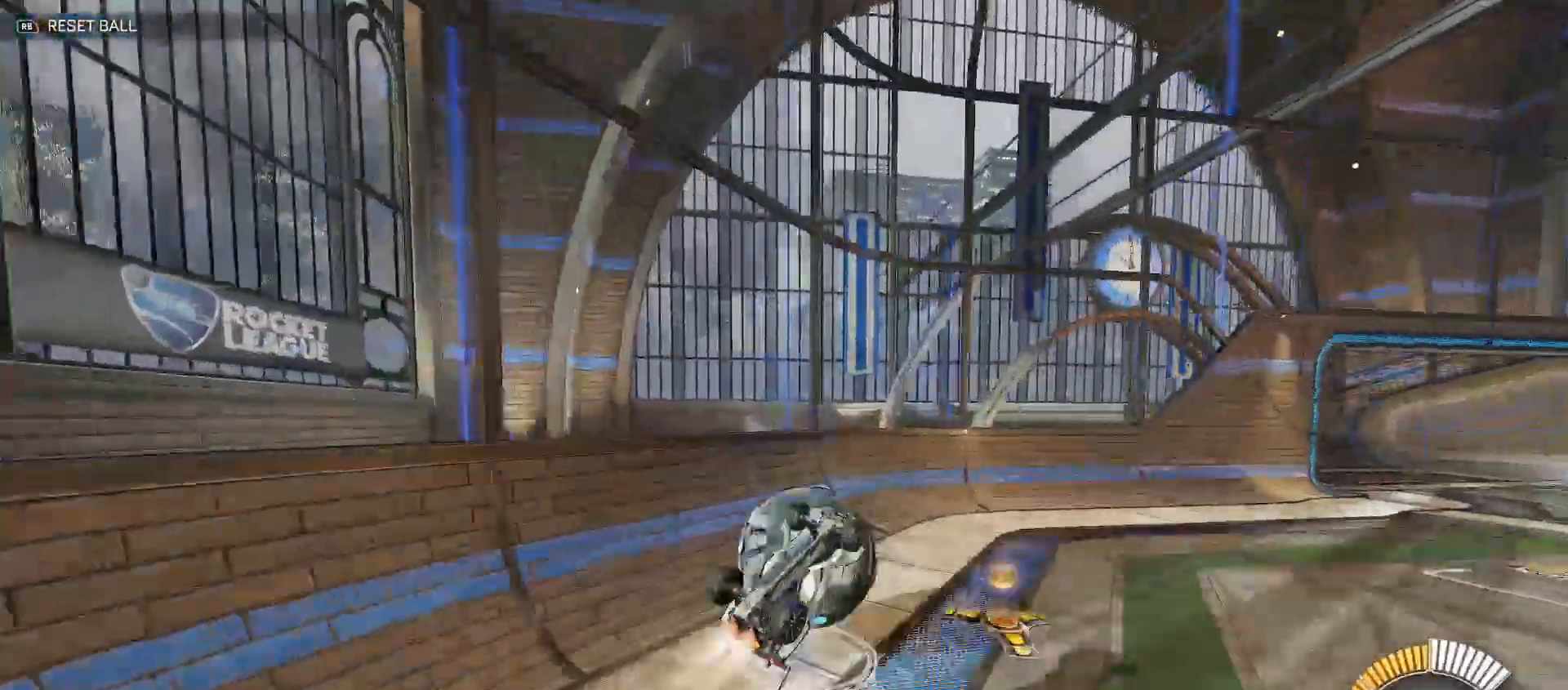
{"buttons": ["B", "Y", "R2"], "left_stick": "right", "right_stick": "center", "events": [[50, "left_stick", "up-right"], [317, "left_stick", "right"]]}
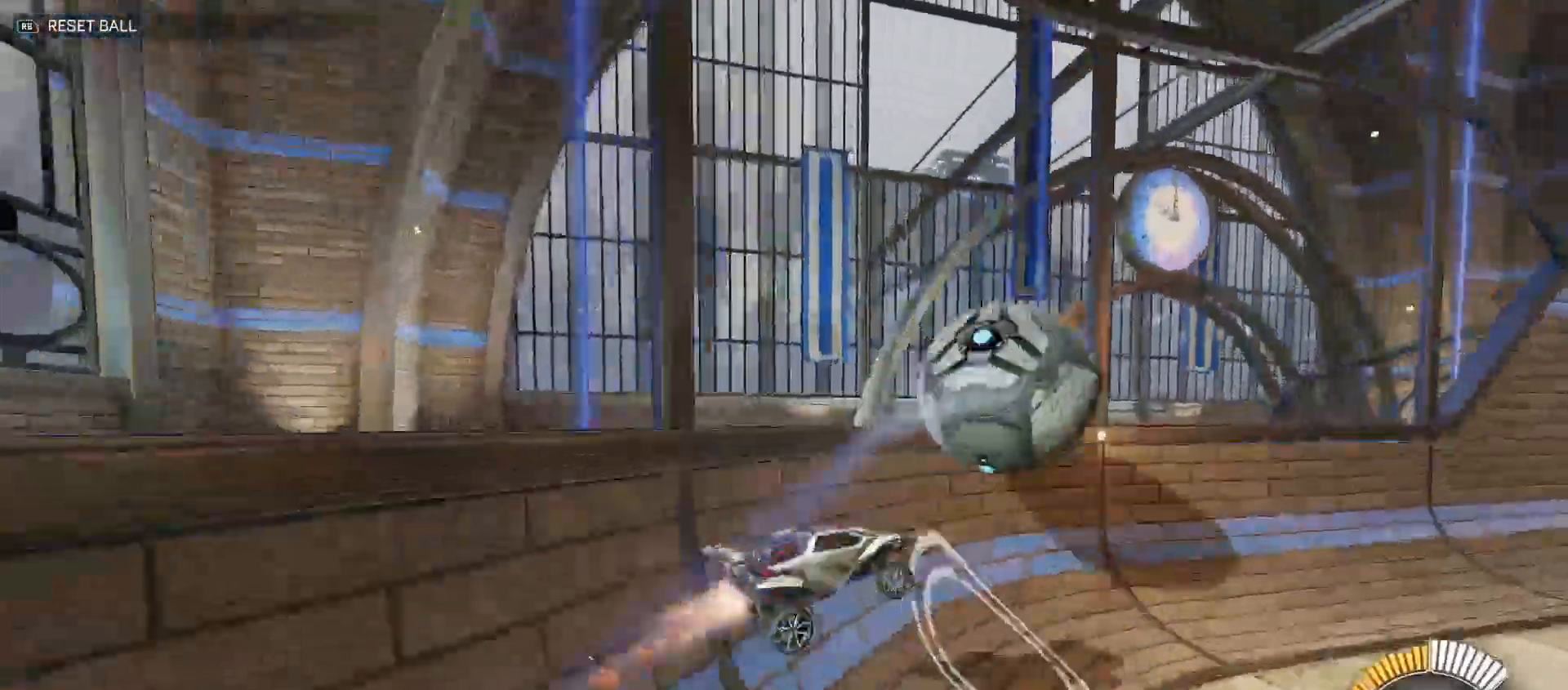
{"buttons": ["B", "R2"], "left_stick": "center", "right_stick": "center", "events": [[100, "left_stick", "down-right"], [233, "left_stick", "right"], [250, "Y", "up"], [433, "left_stick", "center"]]}
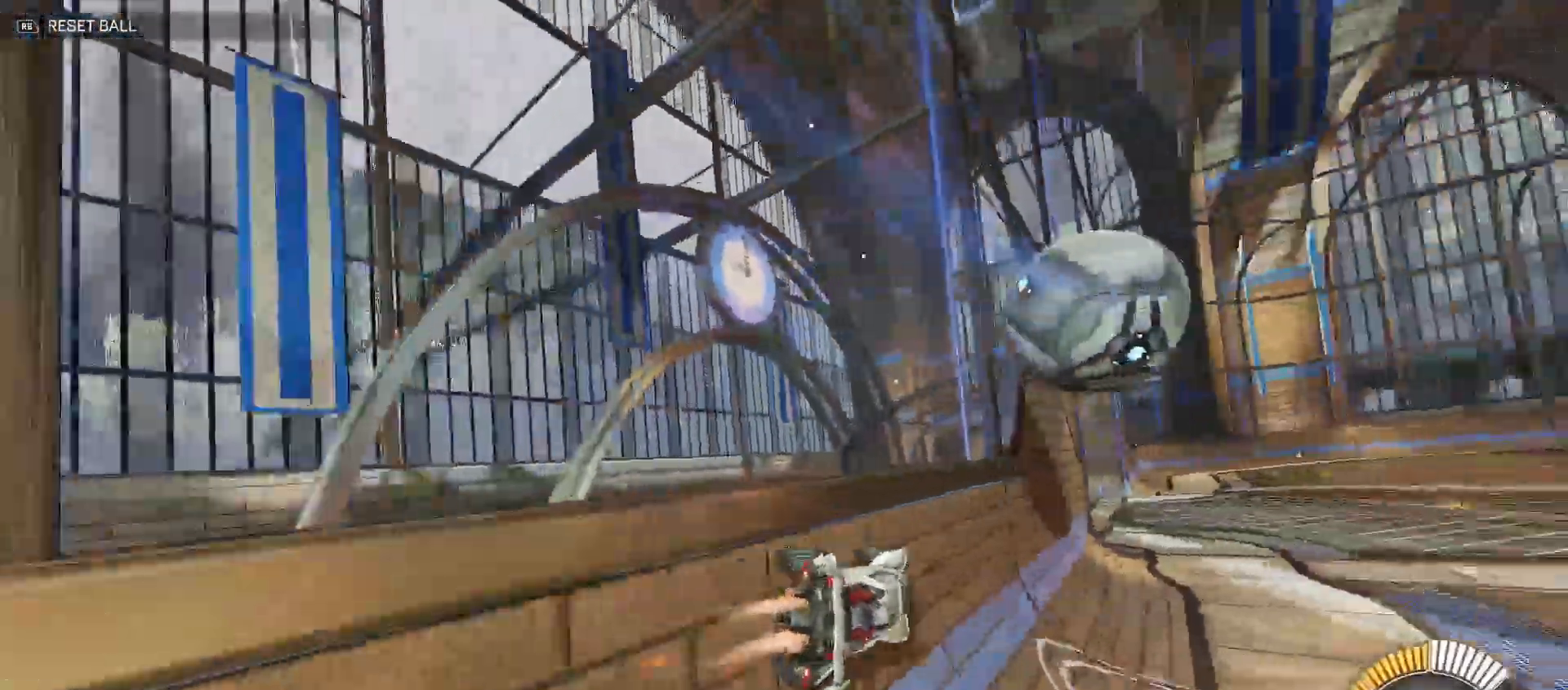
{"buttons": ["B", "R2"], "left_stick": "center", "right_stick": "center", "events": [[333, "left_stick", "up-left"], [433, "left_stick", "center"]]}
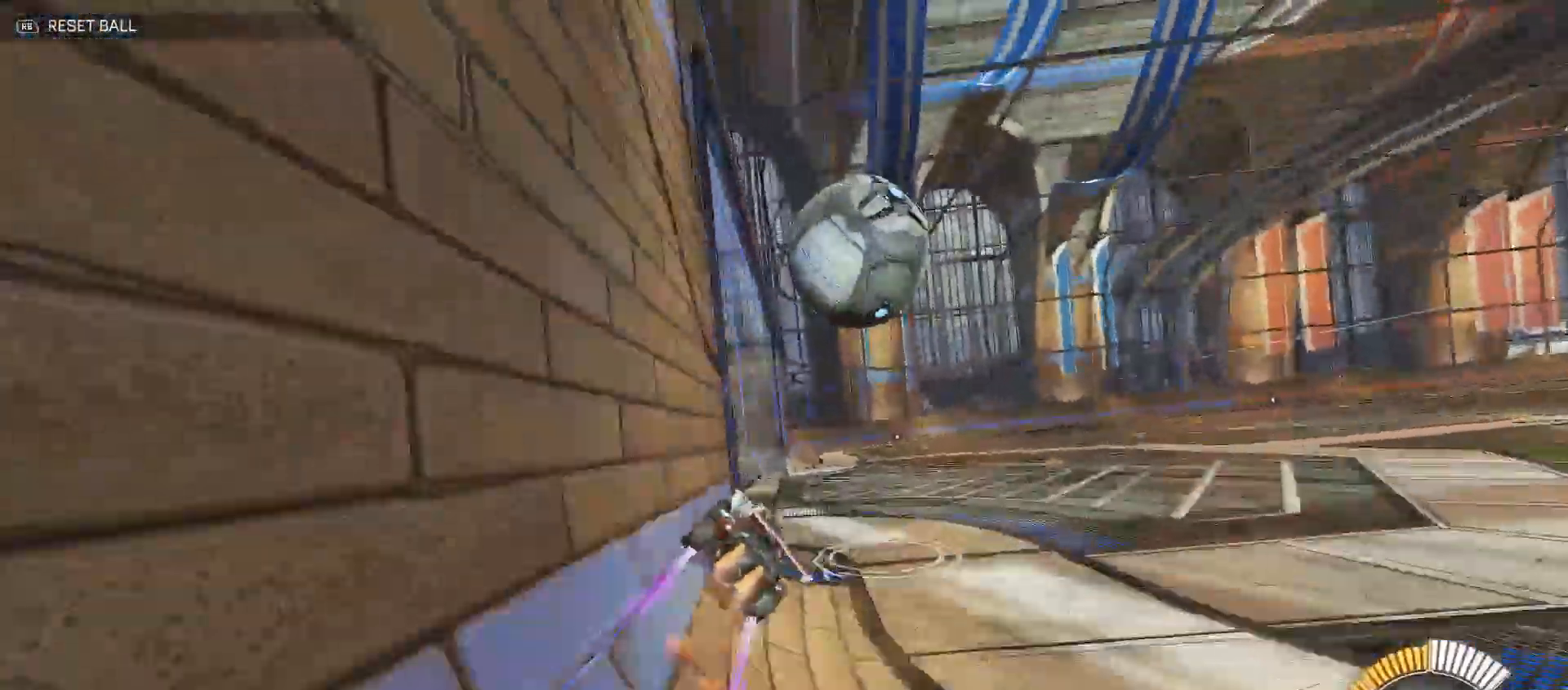
{"buttons": ["R2"], "left_stick": "up-right", "right_stick": "center", "events": [[33, "left_stick", "right"], [67, "B", "up"], [133, "left_stick", "down"], [150, "A", "down"], [333, "A", "up"], [400, "left_stick", "up-right"]]}
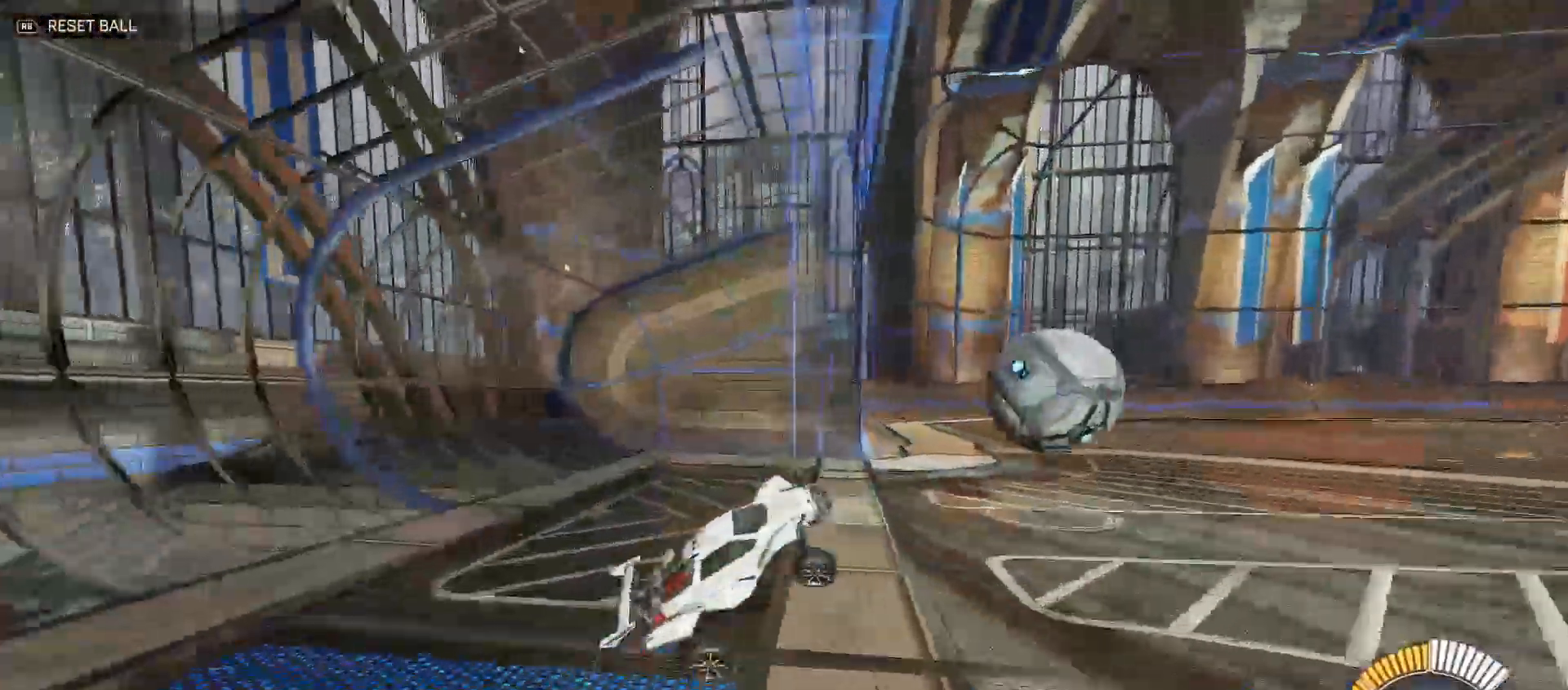
{"buttons": ["B", "Y", "R2"], "left_stick": "down-left", "right_stick": "center", "events": [[117, "X", "down"], [117, "left_stick", "down-right"], [200, "X", "up"], [333, "B", "down"], [333, "left_stick", "down-left"], [383, "Y", "down"]]}
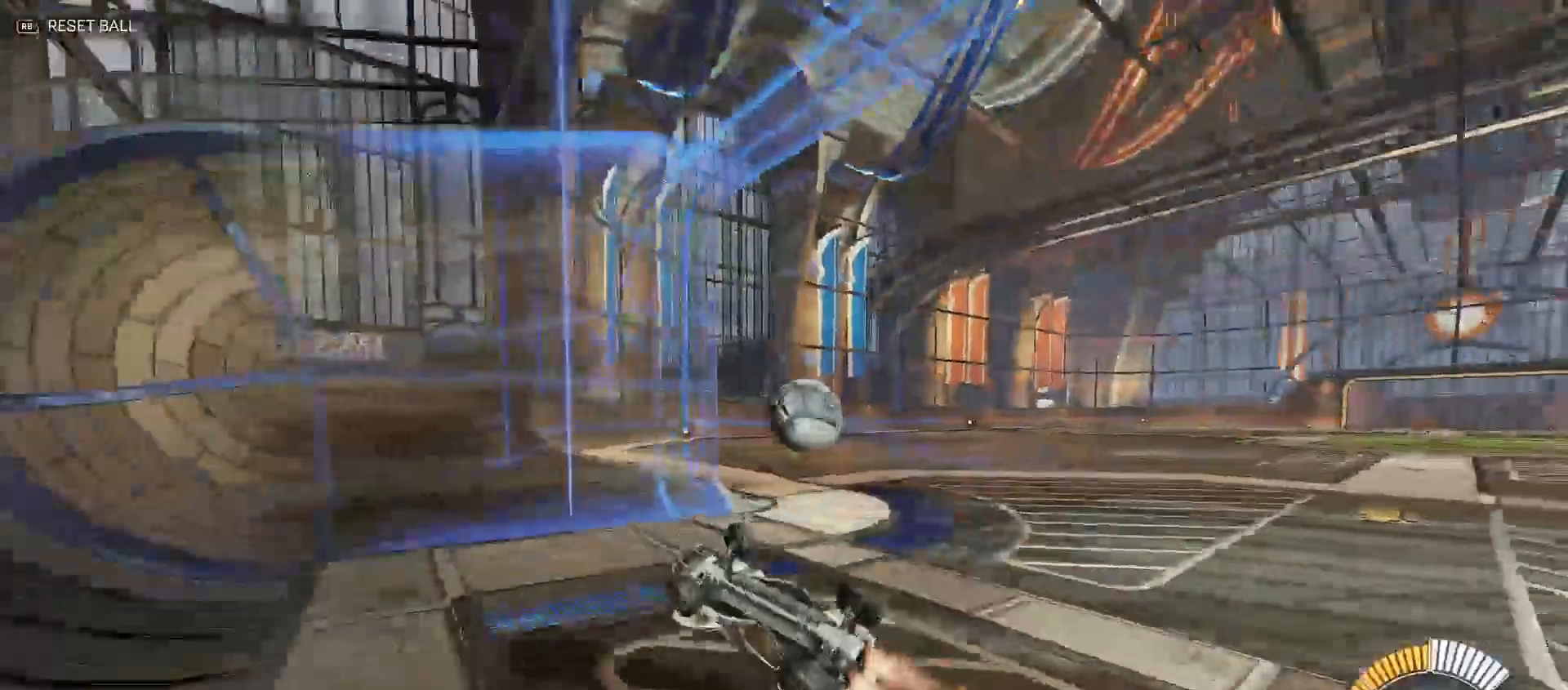
{"buttons": ["B", "R2"], "left_stick": "center", "right_stick": "center", "events": [[33, "Y", "up"], [150, "B", "up"], [250, "left_stick", "down-right"], [267, "B", "down"], [350, "Y", "down"], [400, "left_stick", "center"], [467, "Y", "up"]]}
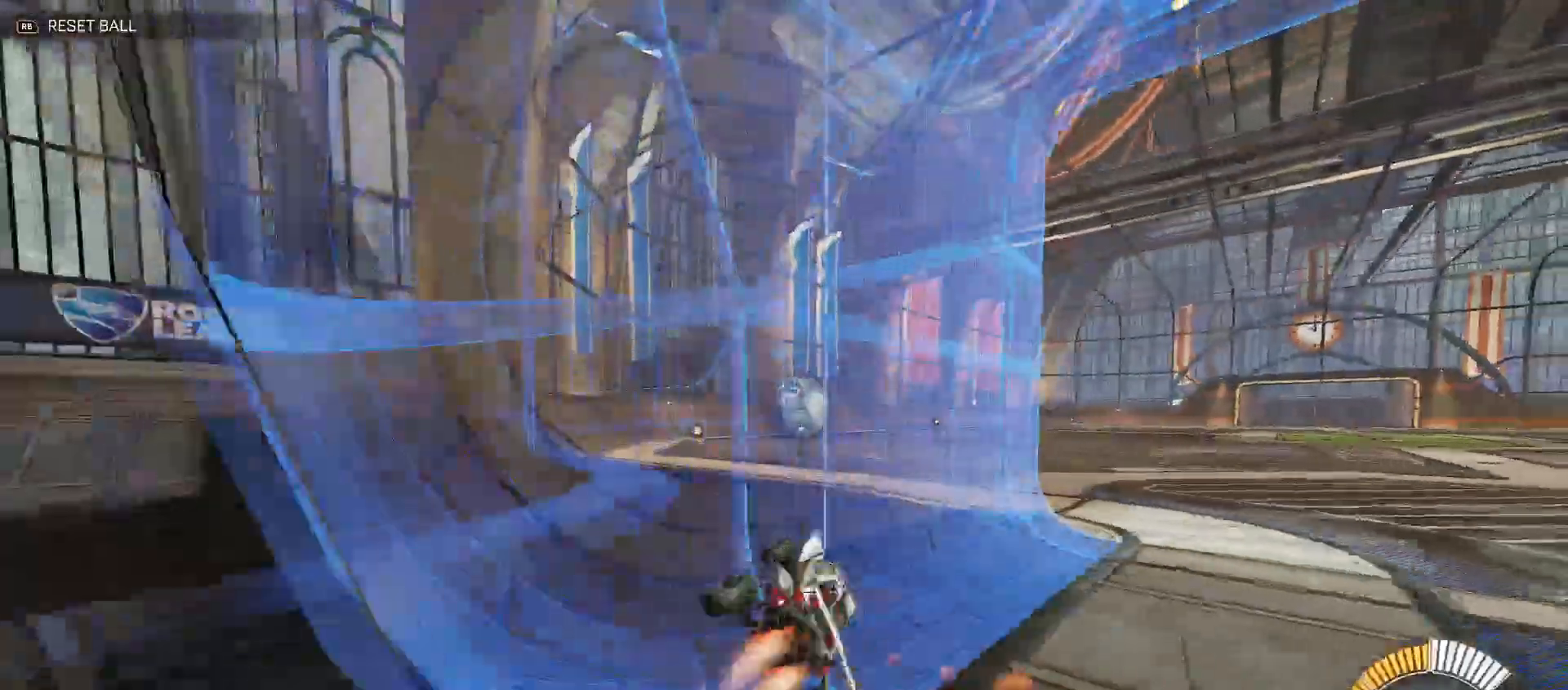
{"buttons": ["B", "R2"], "left_stick": "up-left", "right_stick": "center", "events": [[17, "left_stick", "right"], [100, "left_stick", "up-right"], [500, "left_stick", "up-left"]]}
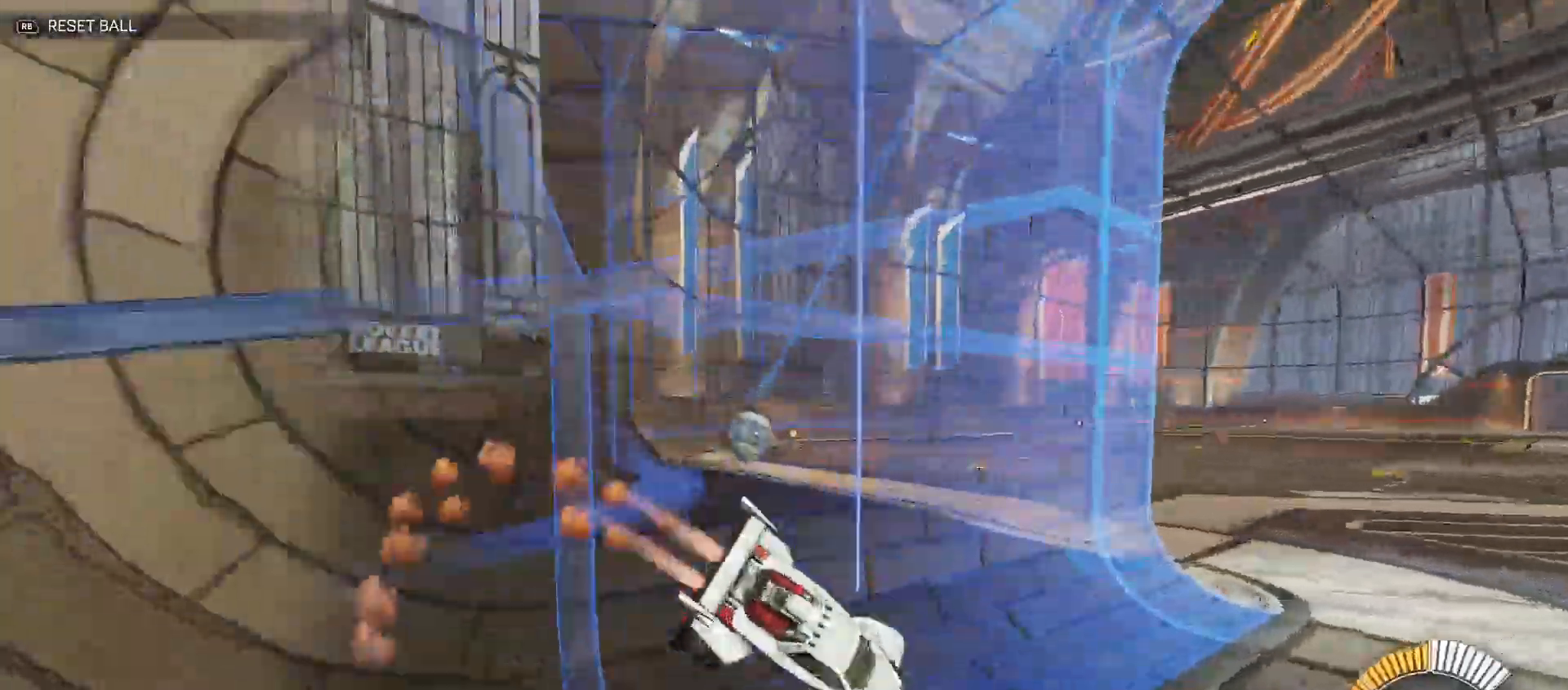
{"buttons": ["B", "R2"], "left_stick": "up-left", "right_stick": "center", "events": [[17, "Y", "down"], [183, "Y", "up"]]}
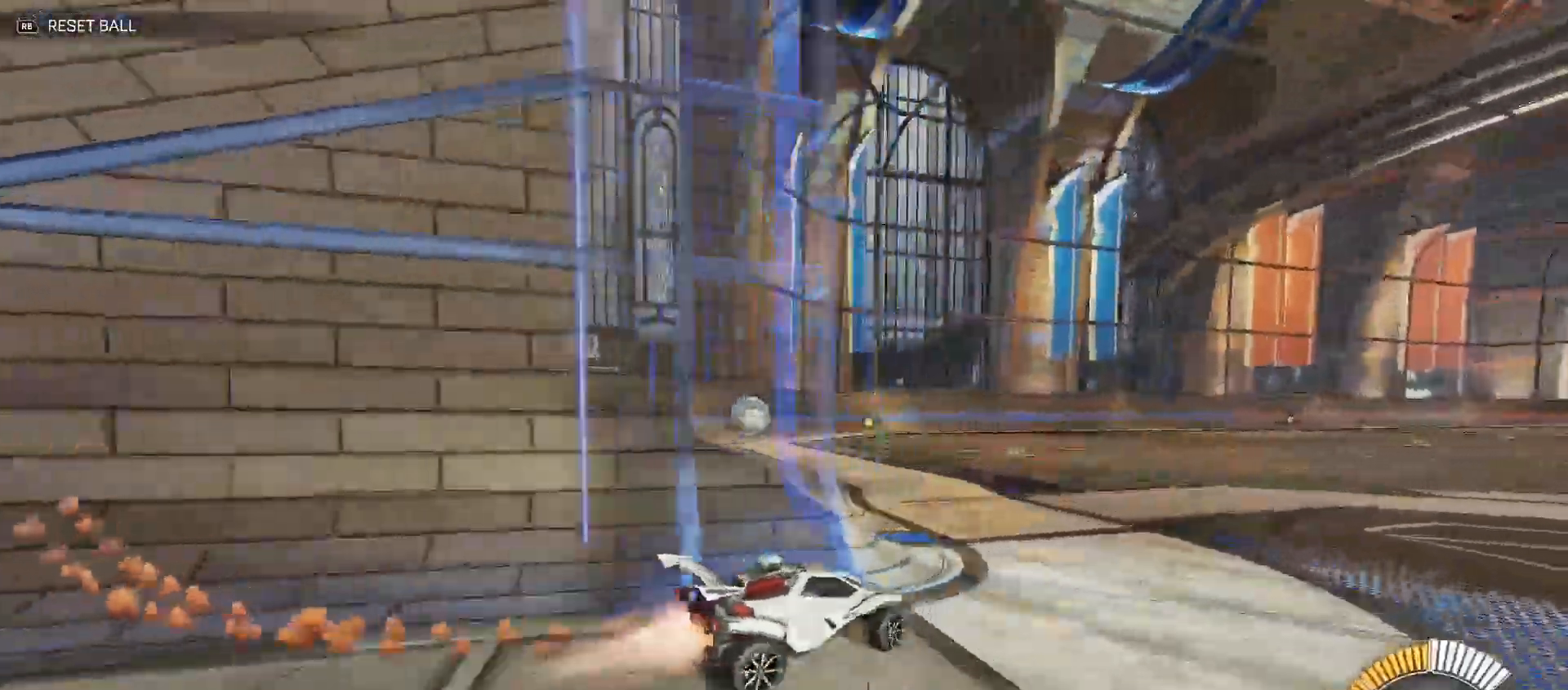
{"buttons": ["B", "R2"], "left_stick": "up-left", "right_stick": "center", "events": [[333, "left_stick", "up-right"], [433, "left_stick", "up-left"]]}
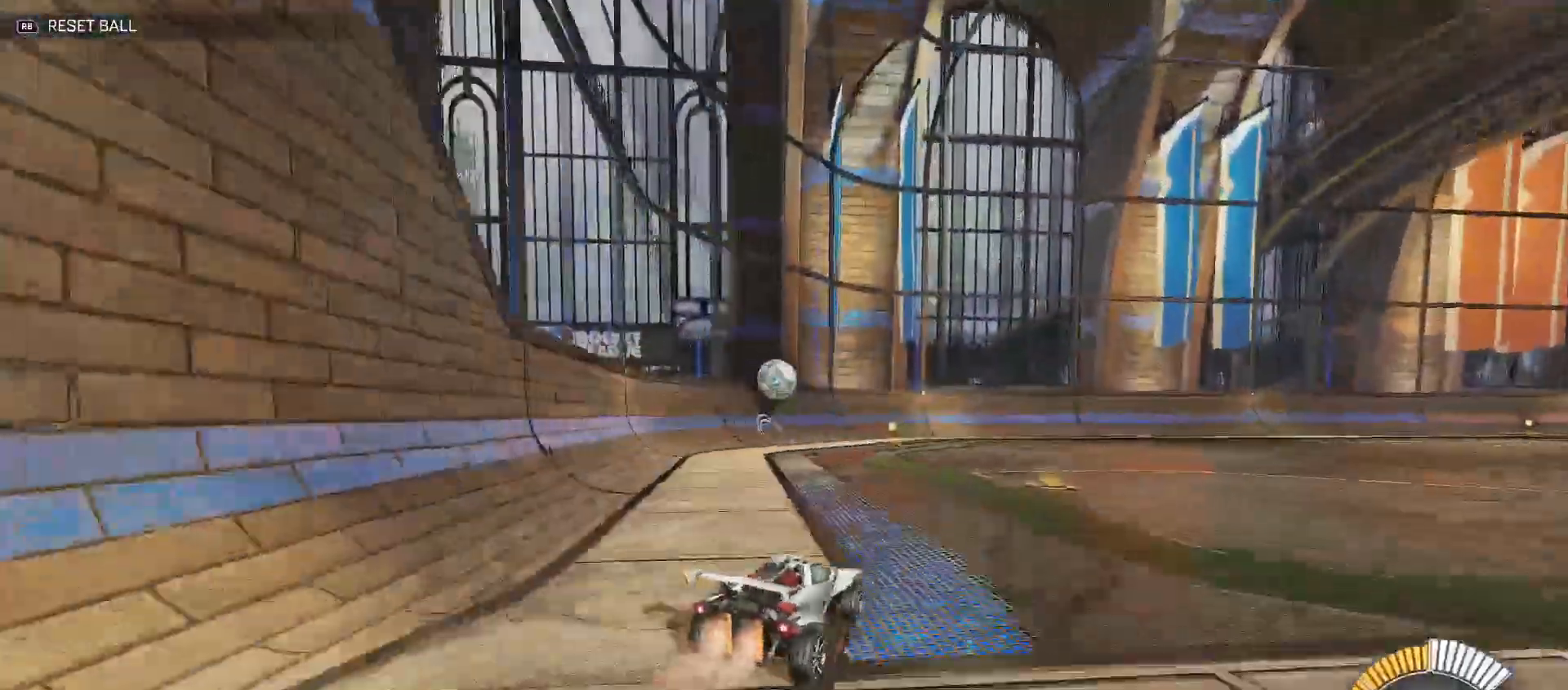
{"buttons": ["B", "R2"], "left_stick": "center", "right_stick": "center", "events": [[67, "left_stick", "center"], [400, "left_stick", "up-left"], [483, "left_stick", "center"]]}
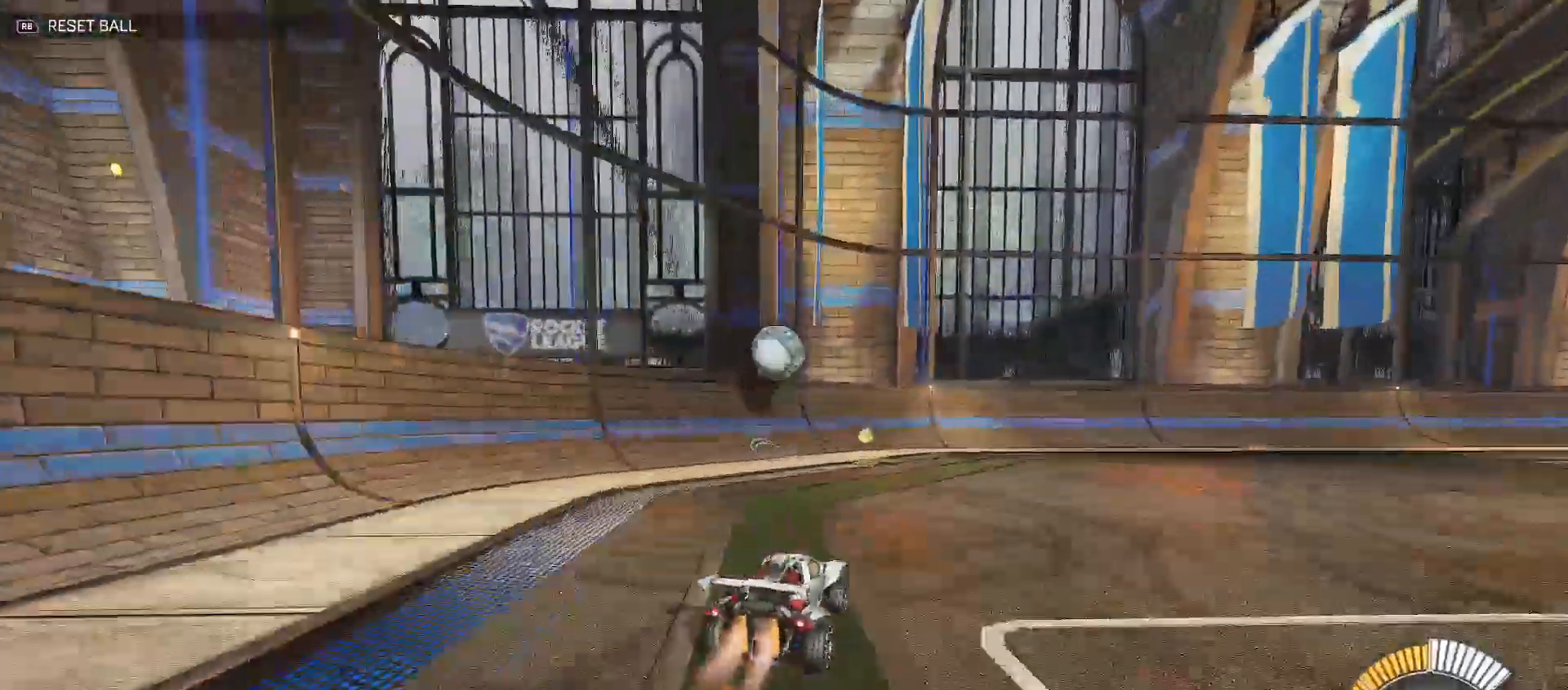
{"buttons": ["B", "Y", "R2"], "left_stick": "down-right", "right_stick": "center", "events": [[183, "B", "up"], [217, "left_stick", "up-left"], [283, "left_stick", "center"], [317, "A", "down"], [333, "left_stick", "down-right"], [400, "B", "down"], [400, "Y", "down"], [433, "A", "up"]]}